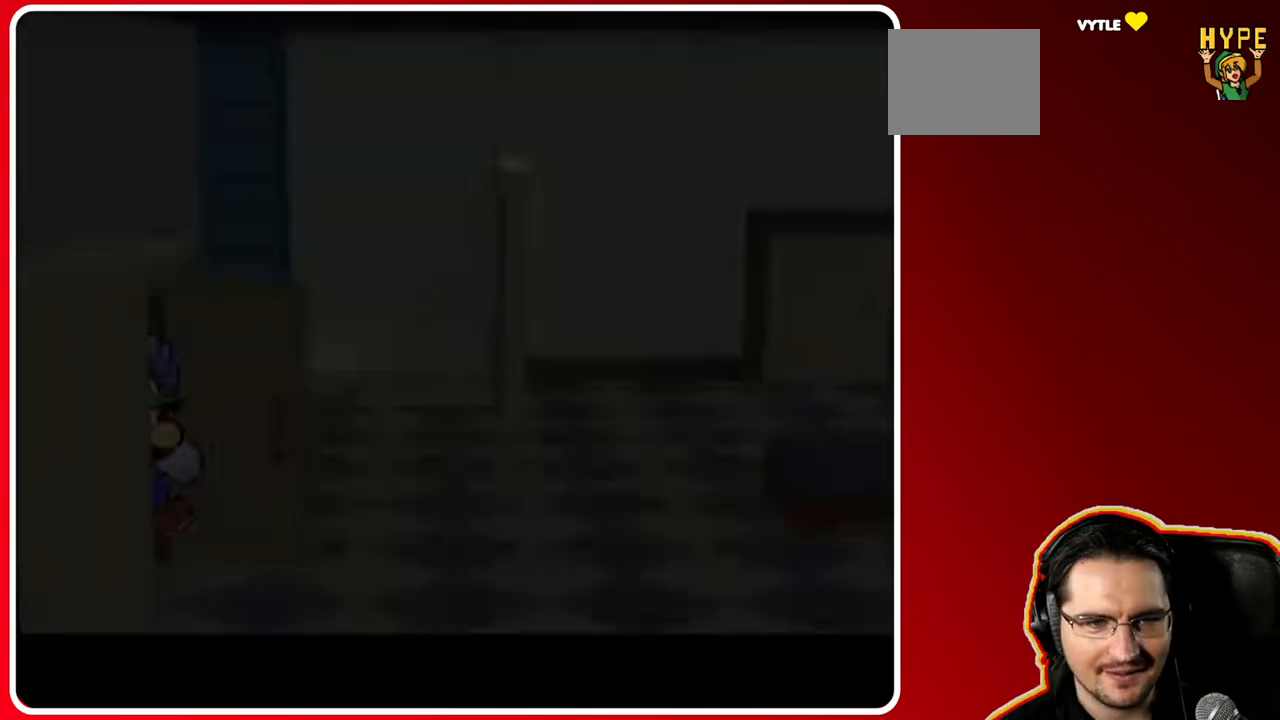
Gameplay with a controller (Nintendo layout); each line is a JSON object with the inputs held at the frame after it. "events" lists button and stick changes between this image and that frame as [ms after this image, input, new state], when the widget could be followed in between. Not read: L3 R3.
{"buttons": [], "left_stick": "center", "right_stick": "center", "events": []}
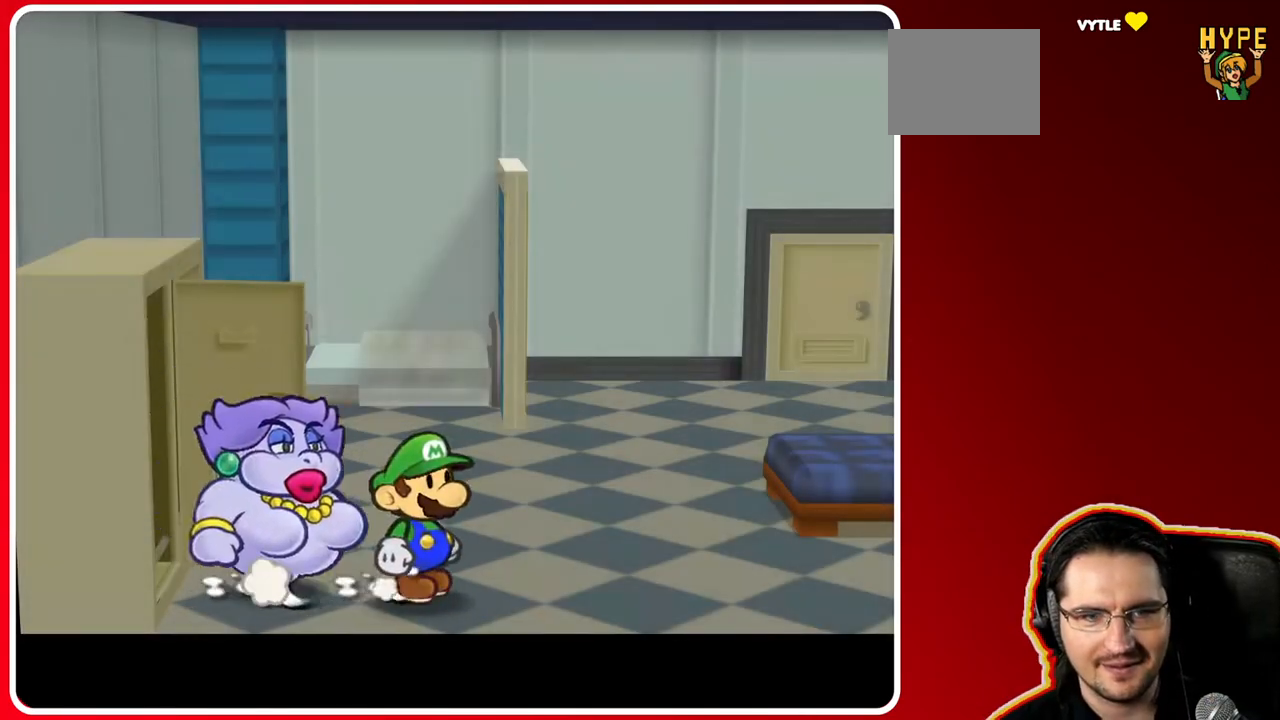
{"buttons": [], "left_stick": "center", "right_stick": "center", "events": []}
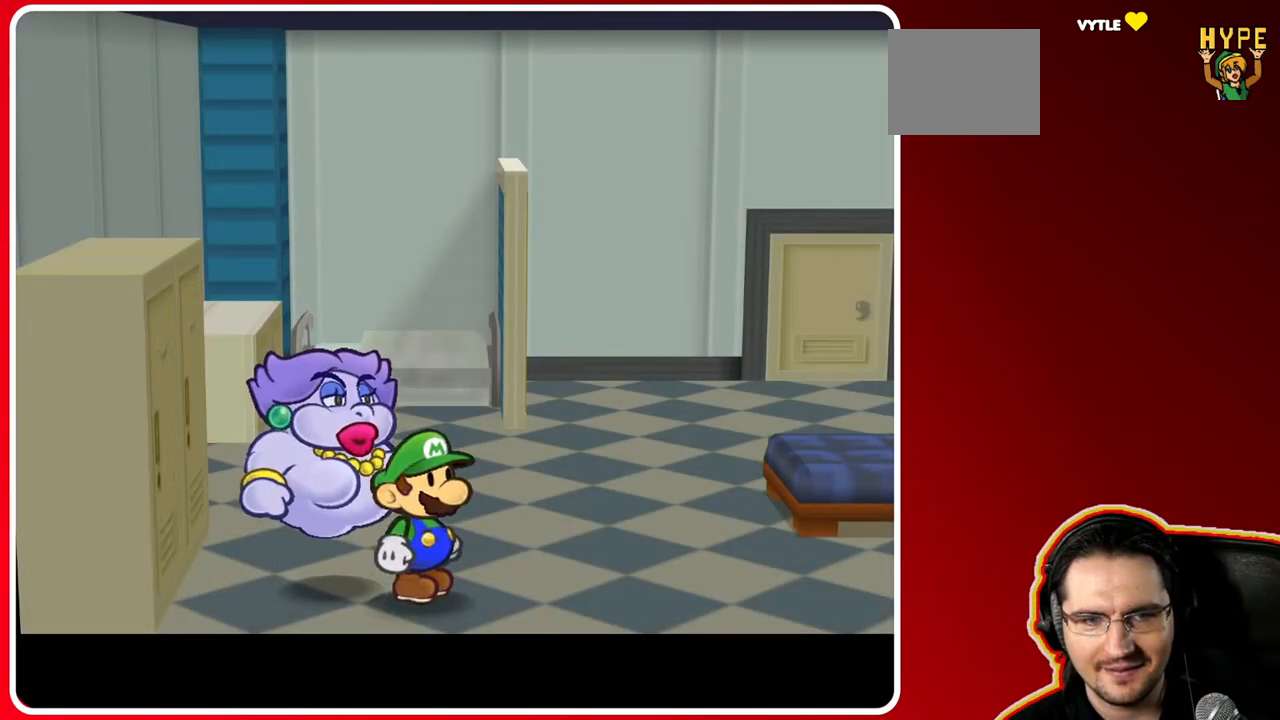
{"buttons": [], "left_stick": "right", "right_stick": "center", "events": [[83, "left_stick", "right"]]}
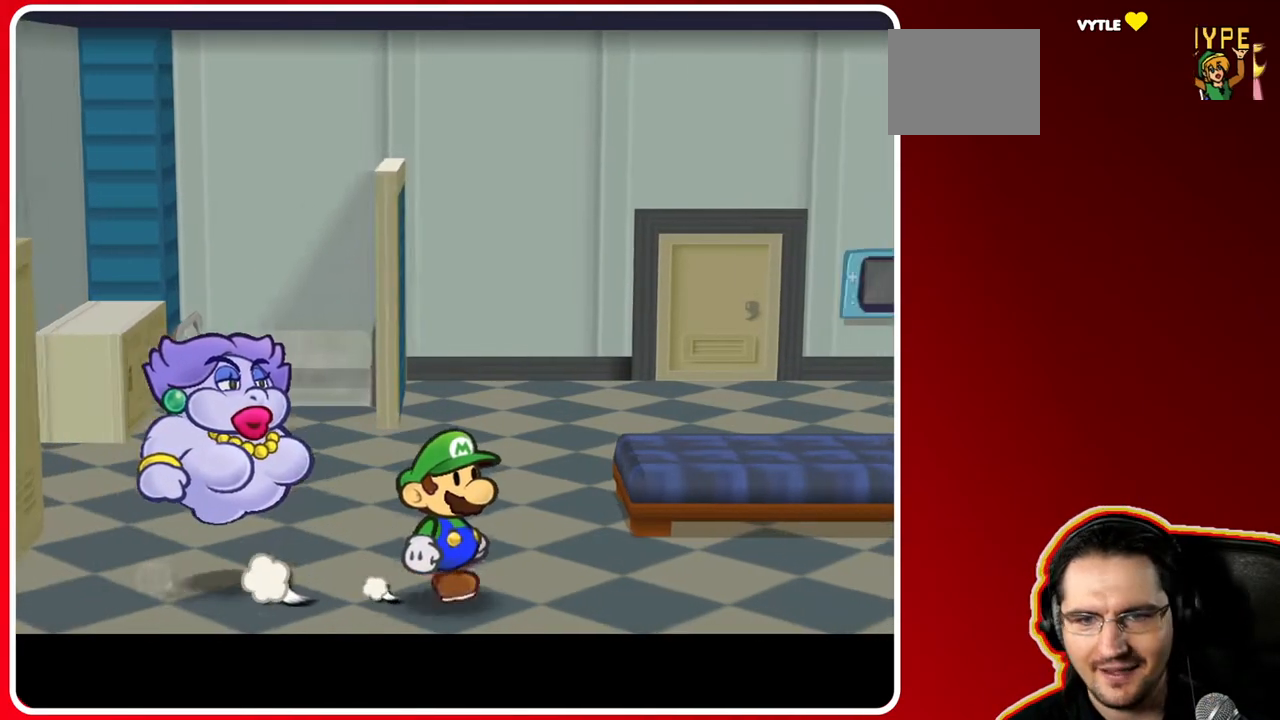
{"buttons": [], "left_stick": "up-right", "right_stick": "center", "events": [[150, "left_stick", "up-right"]]}
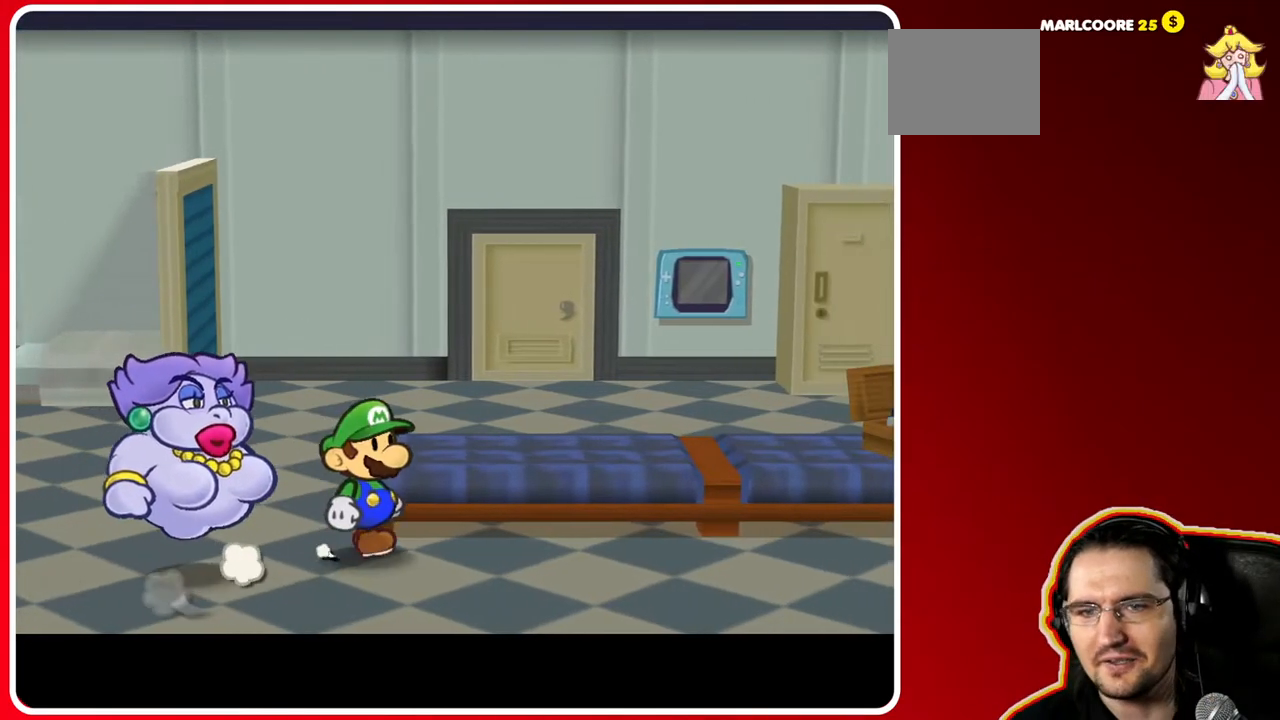
{"buttons": [], "left_stick": "up-right", "right_stick": "center", "events": [[67, "A", "down"], [150, "A", "up"]]}
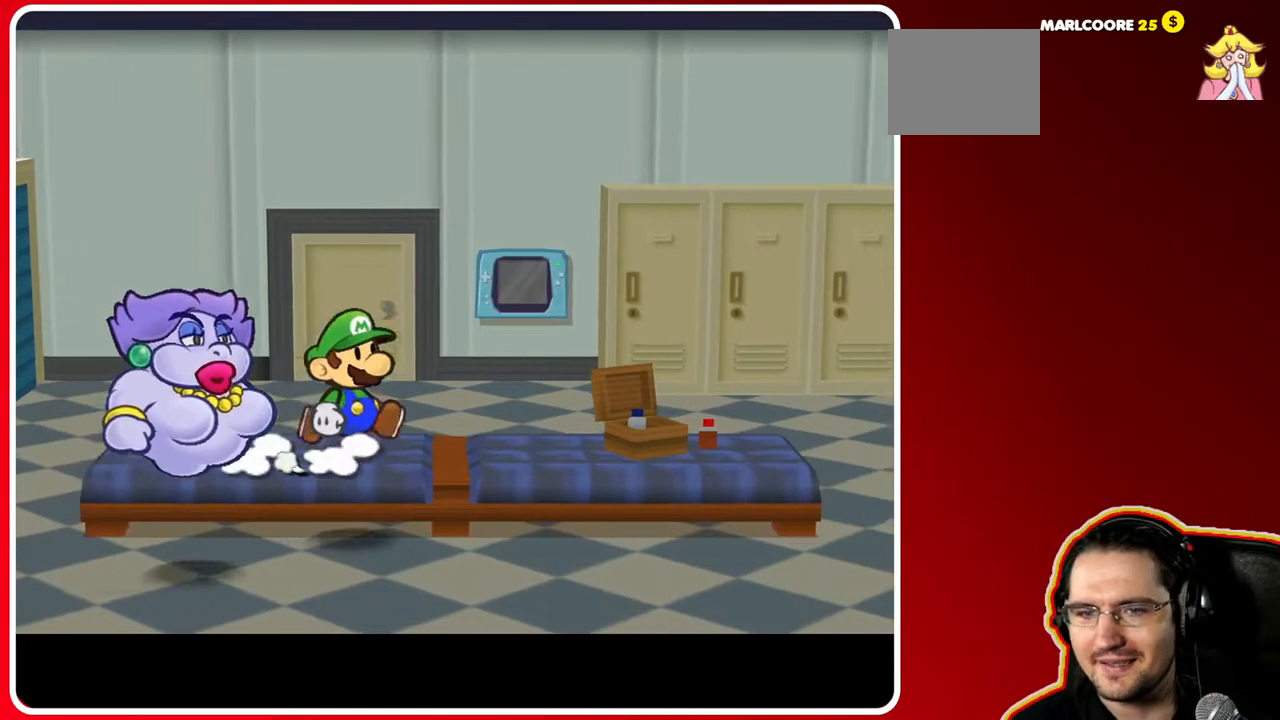
{"buttons": [], "left_stick": "up", "right_stick": "center", "events": [[67, "left_stick", "right"], [317, "left_stick", "up"]]}
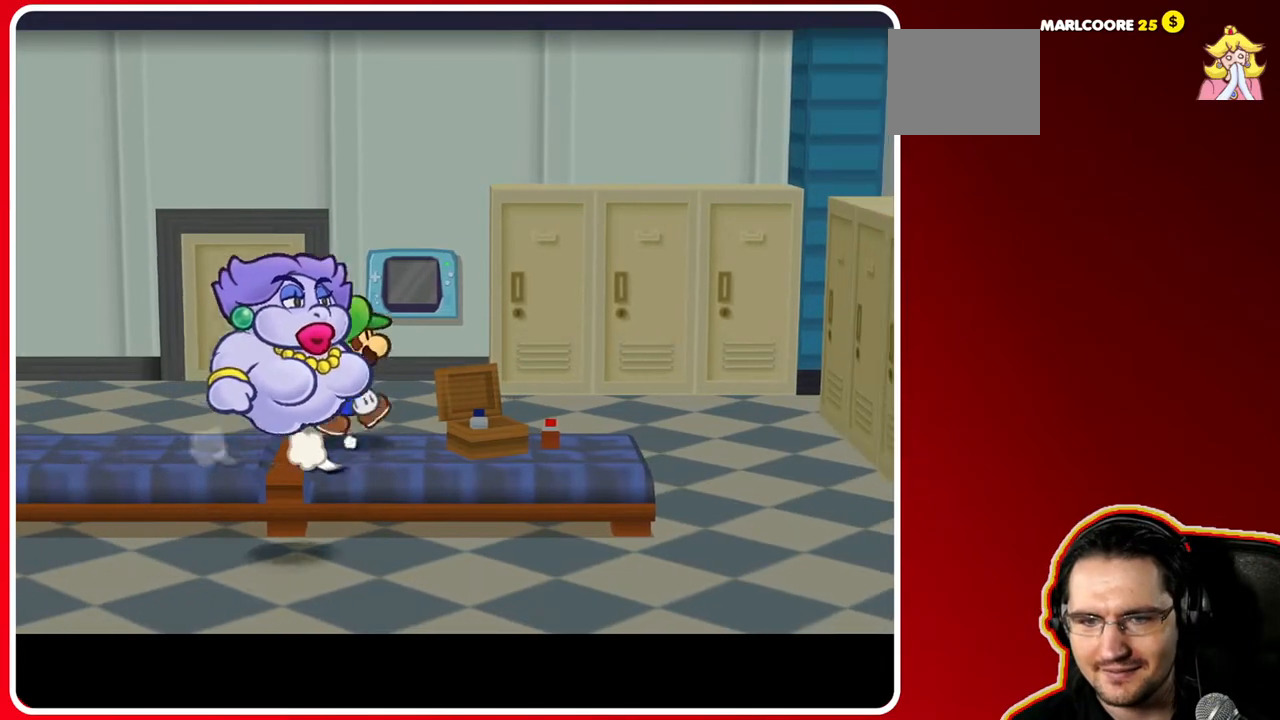
{"buttons": [], "left_stick": "up", "right_stick": "center", "events": []}
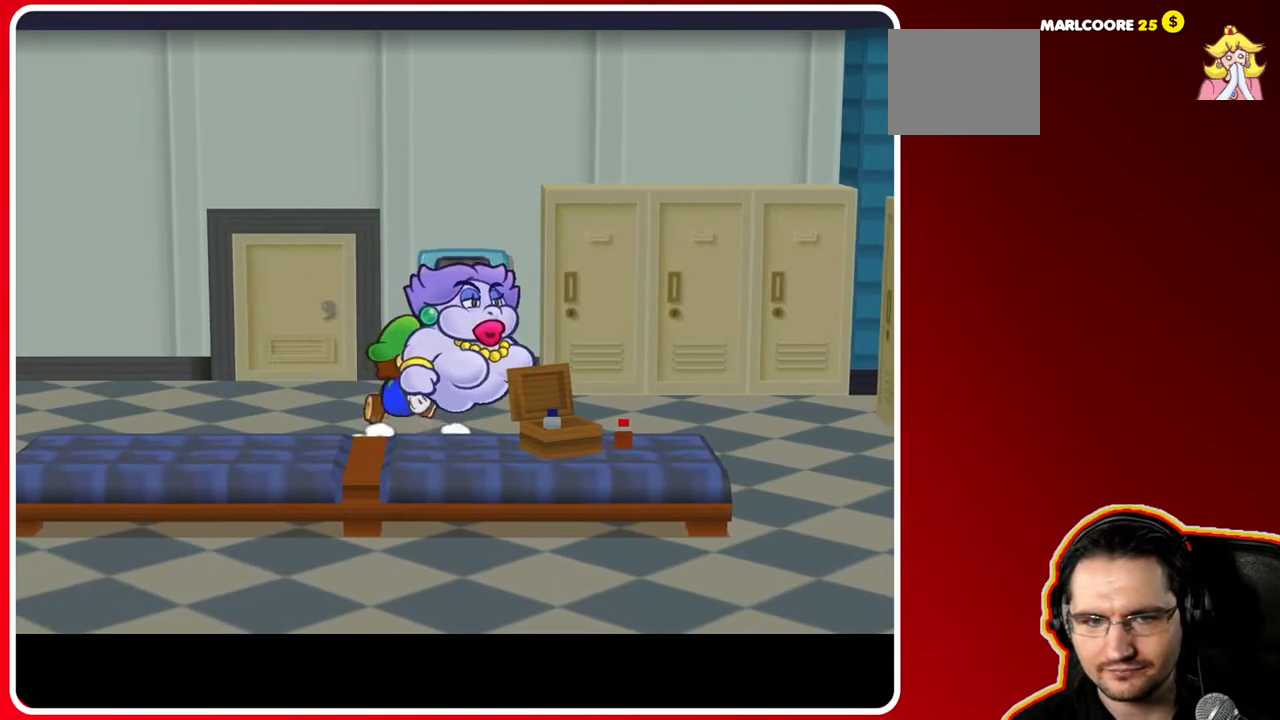
{"buttons": [], "left_stick": "up", "right_stick": "center", "events": []}
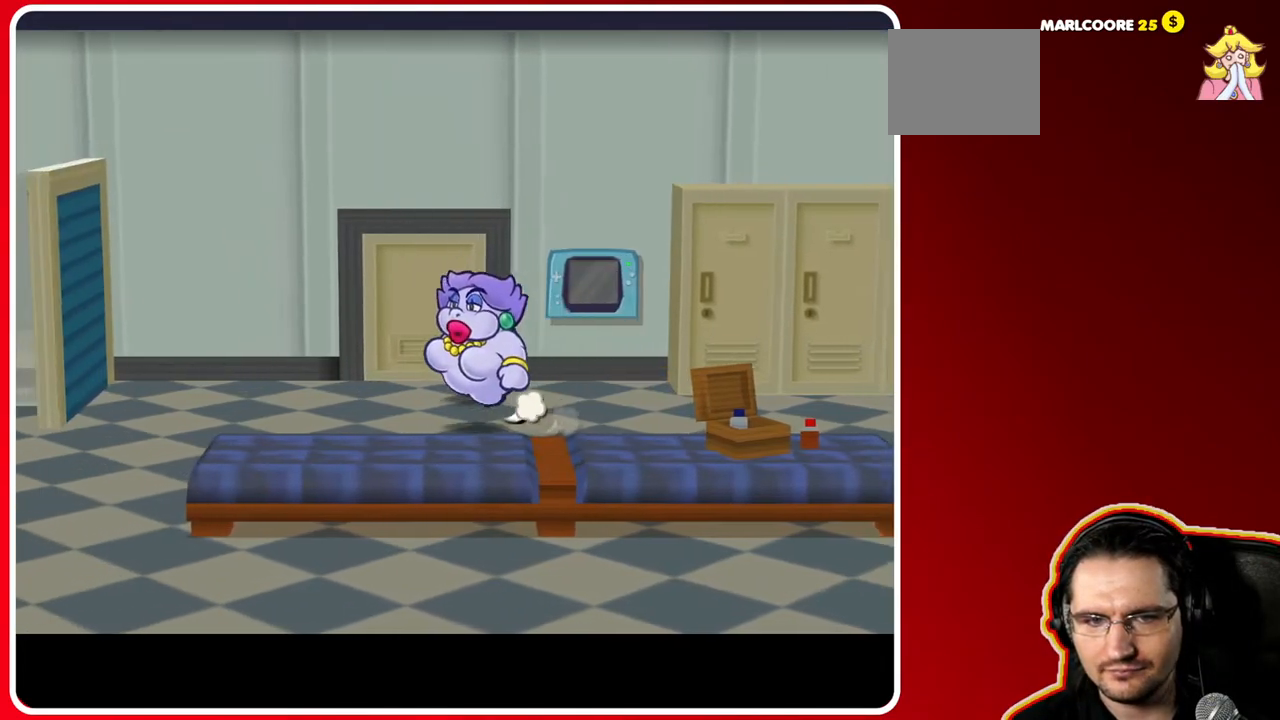
{"buttons": [], "left_stick": "center", "right_stick": "center", "events": [[233, "A", "down"], [367, "A", "up"], [500, "left_stick", "center"]]}
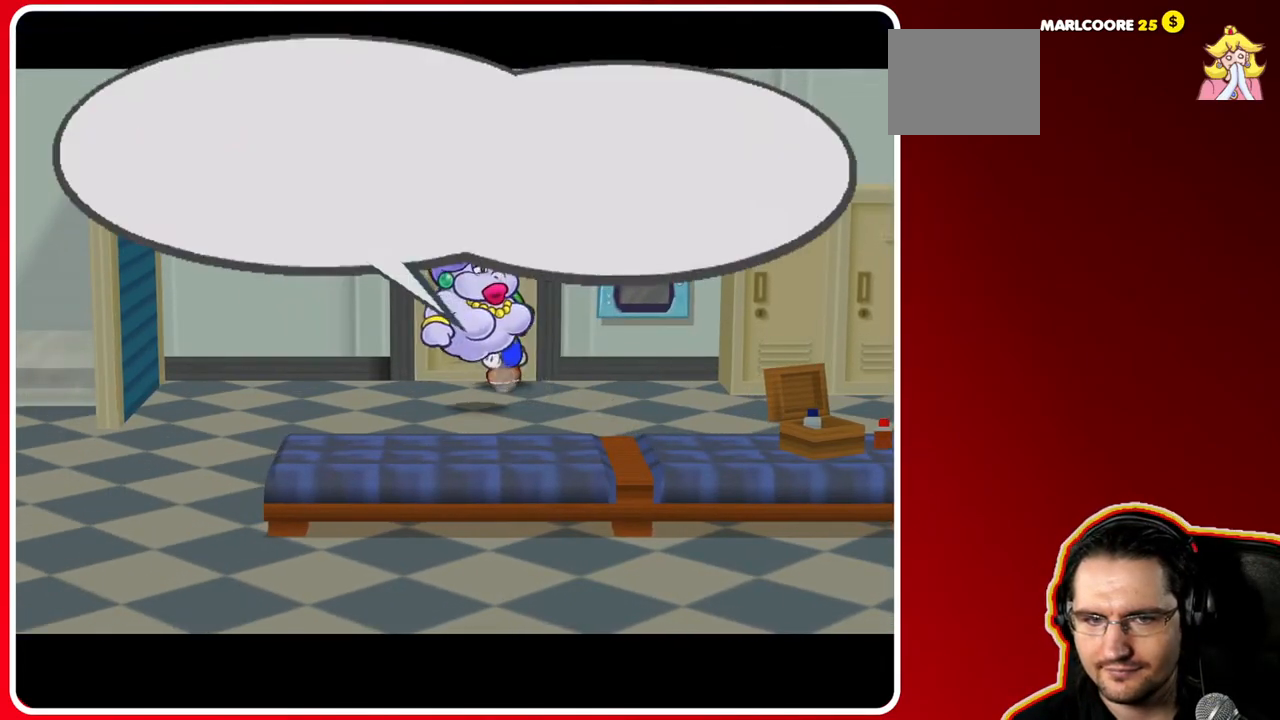
{"buttons": [], "left_stick": "center", "right_stick": "center", "events": []}
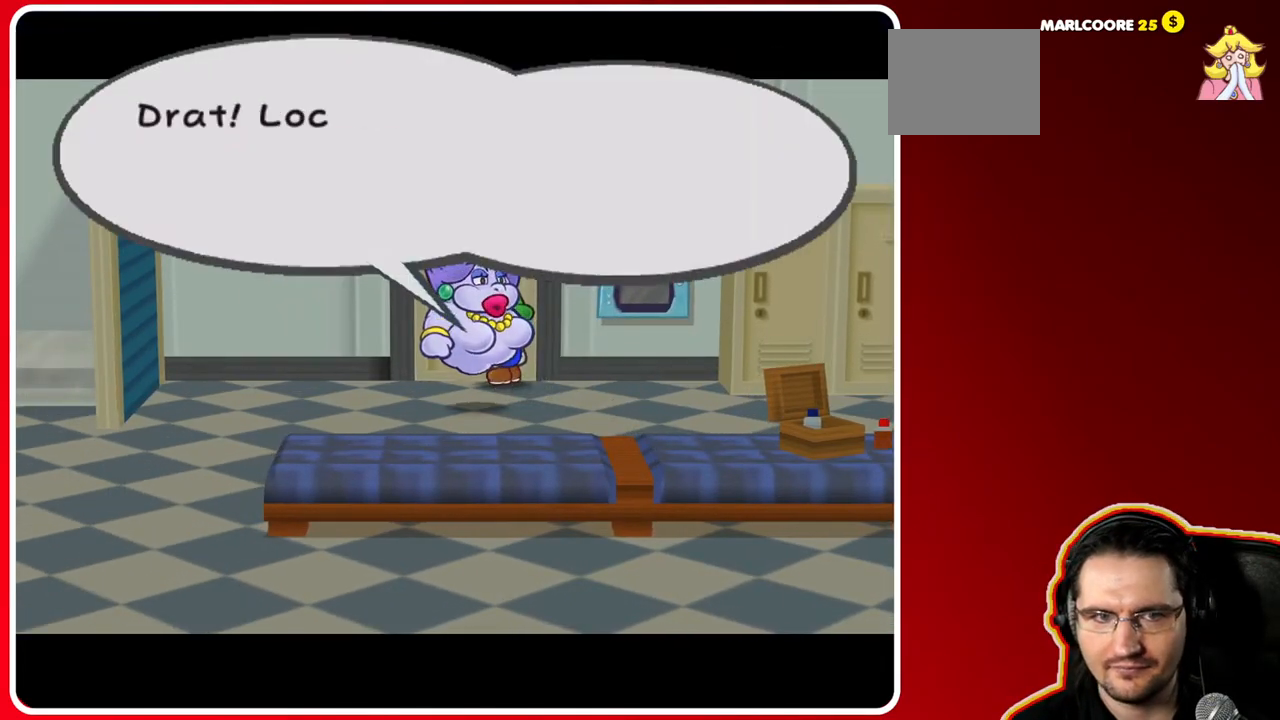
{"buttons": [], "left_stick": "center", "right_stick": "center", "events": [[100, "A", "down"], [267, "A", "up"]]}
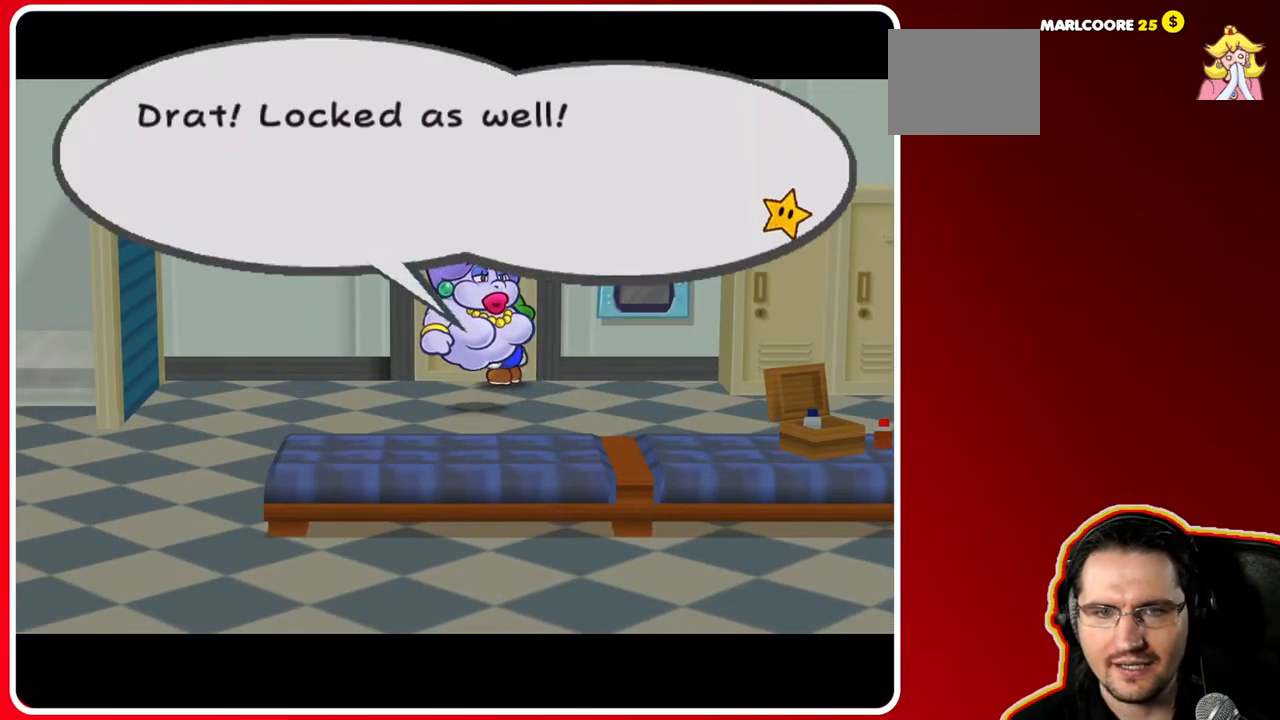
{"buttons": ["A"], "left_stick": "center", "right_stick": "center", "events": [[500, "A", "down"]]}
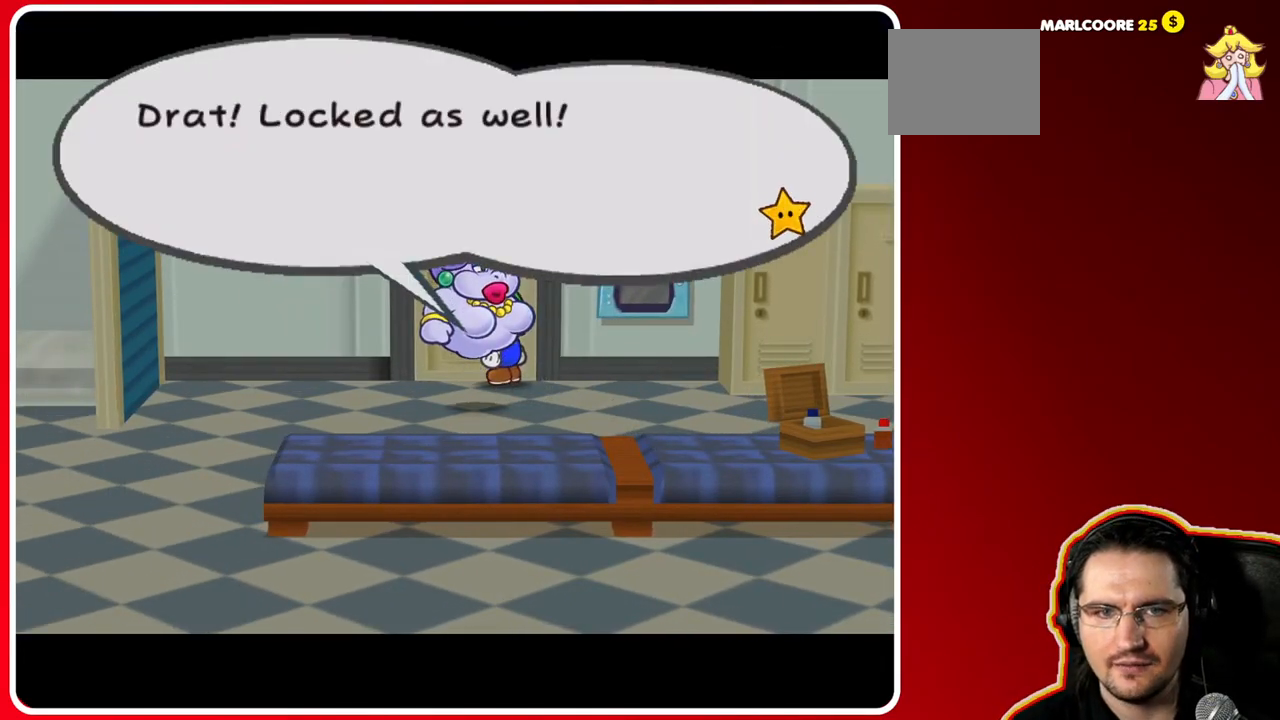
{"buttons": [], "left_stick": "down-right", "right_stick": "center", "events": [[167, "A", "up"], [217, "left_stick", "down-right"]]}
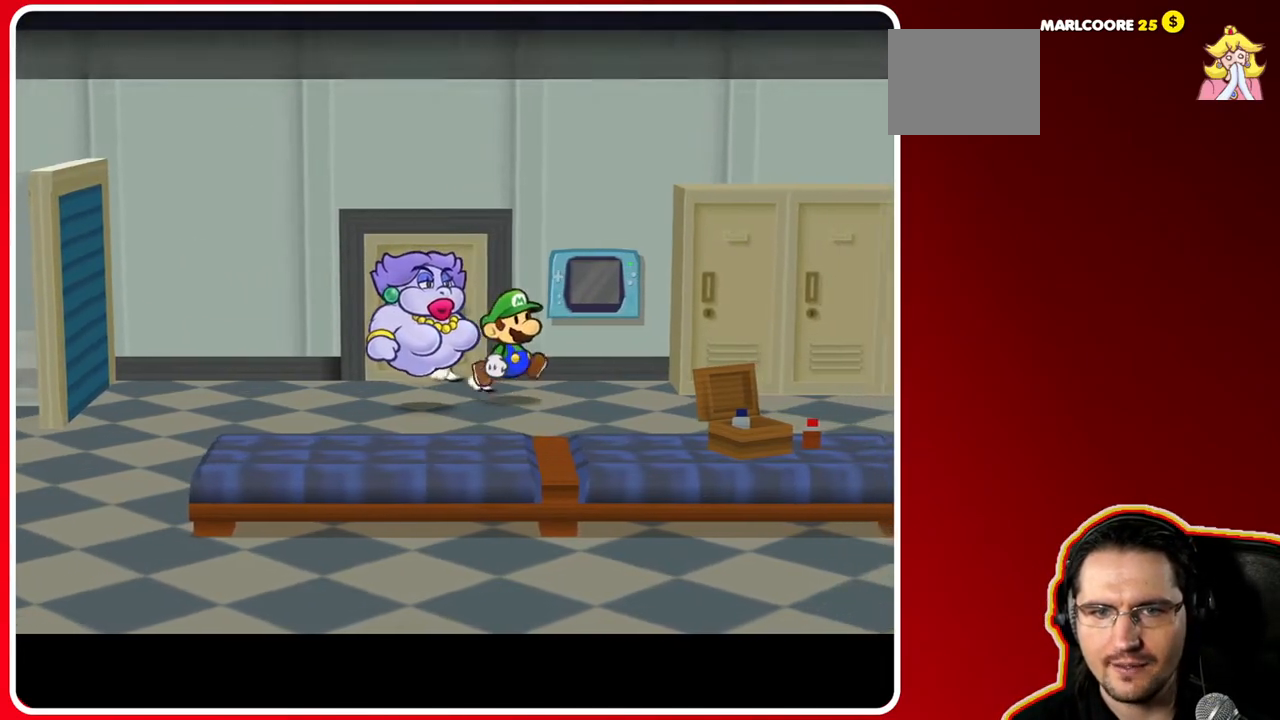
{"buttons": [], "left_stick": "down-right", "right_stick": "center", "events": []}
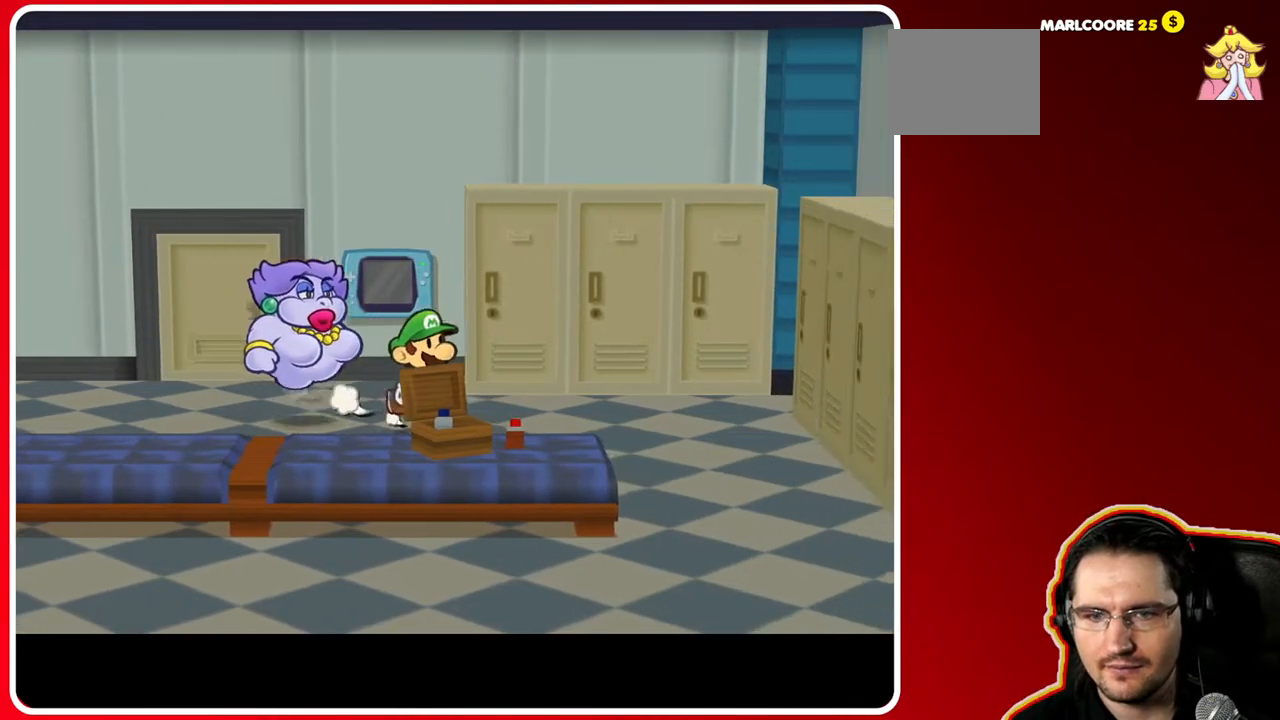
{"buttons": [], "left_stick": "down-right", "right_stick": "center", "events": []}
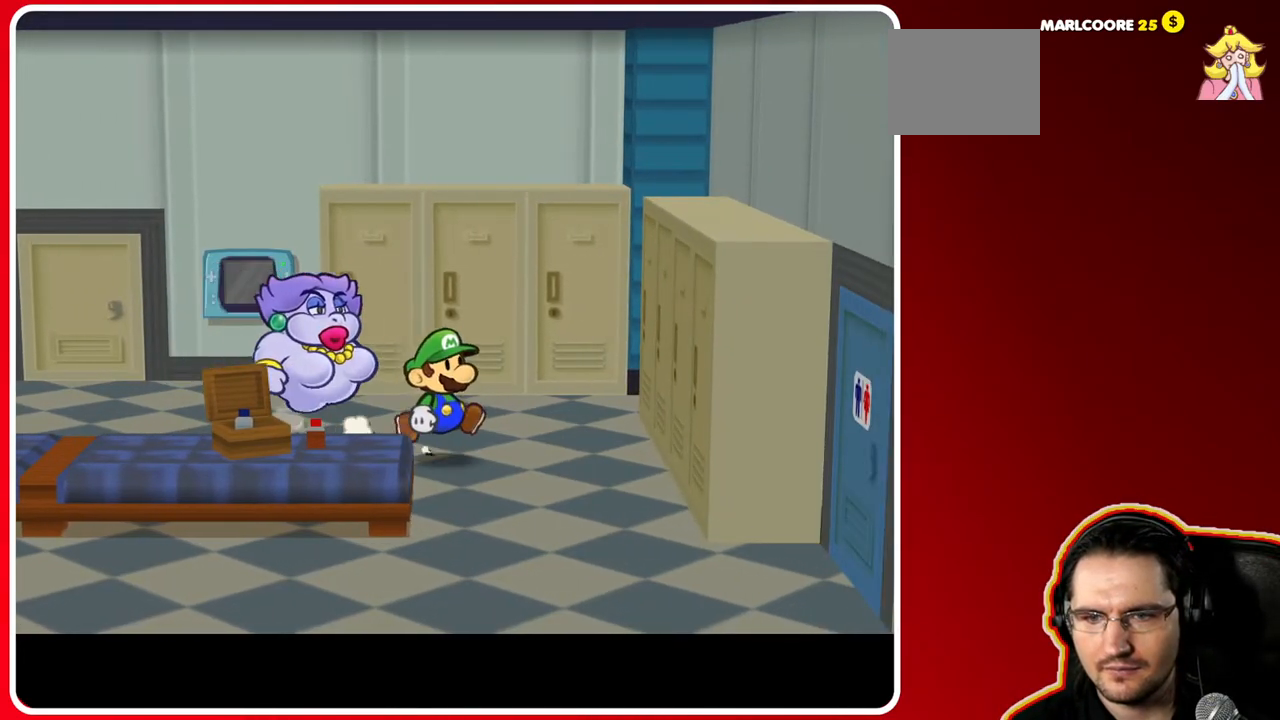
{"buttons": [], "left_stick": "down-right", "right_stick": "center", "events": []}
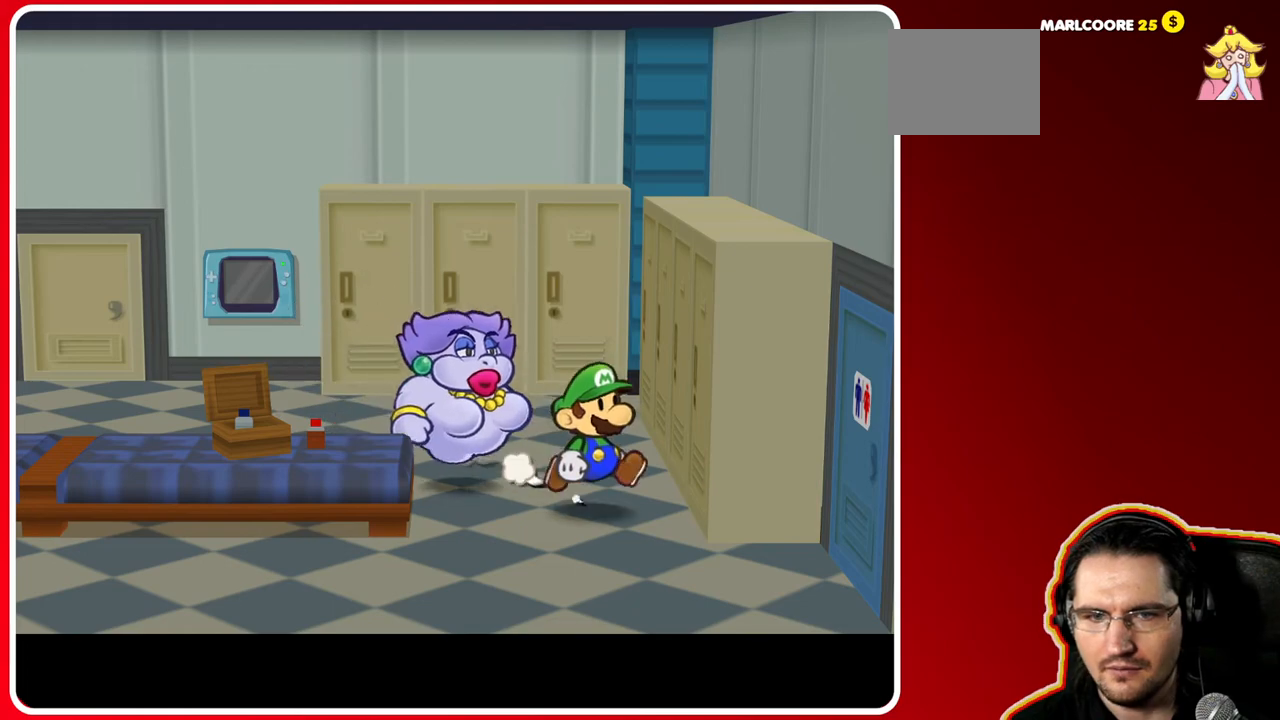
{"buttons": [], "left_stick": "right", "right_stick": "center", "events": [[467, "left_stick", "right"]]}
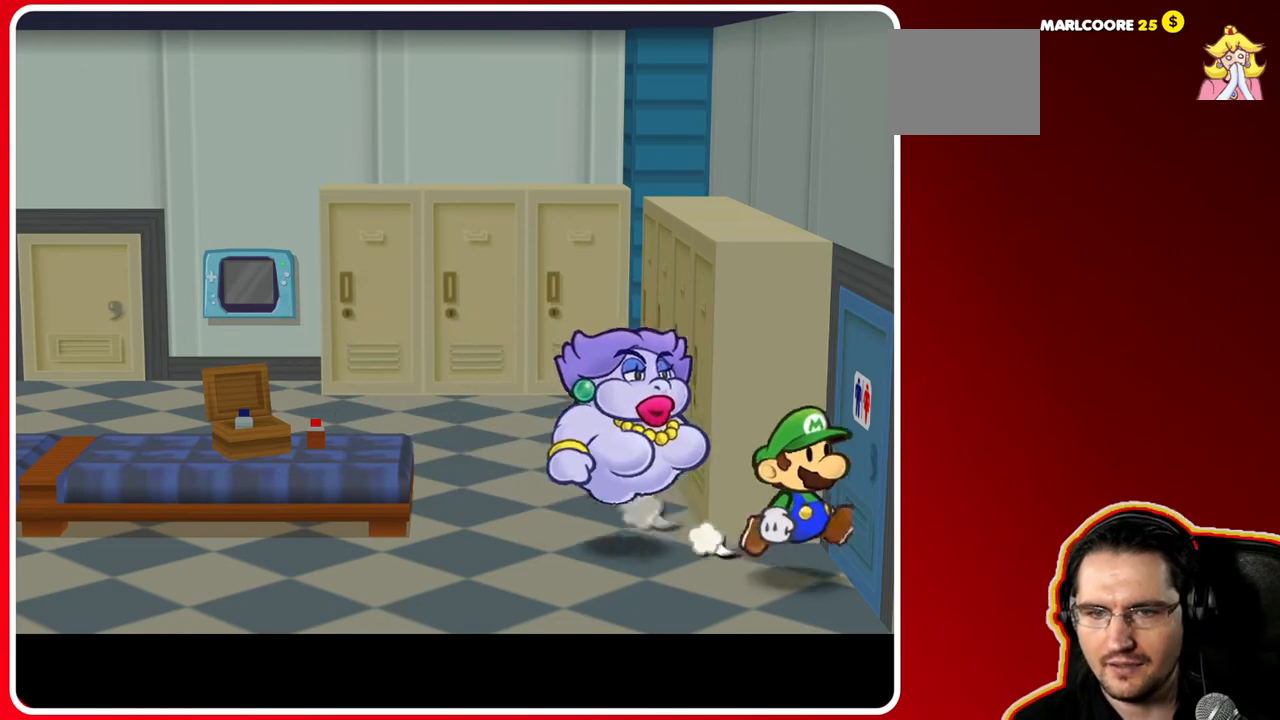
{"buttons": [], "left_stick": "center", "right_stick": "center", "events": [[100, "A", "down"], [200, "A", "up"], [300, "left_stick", "center"]]}
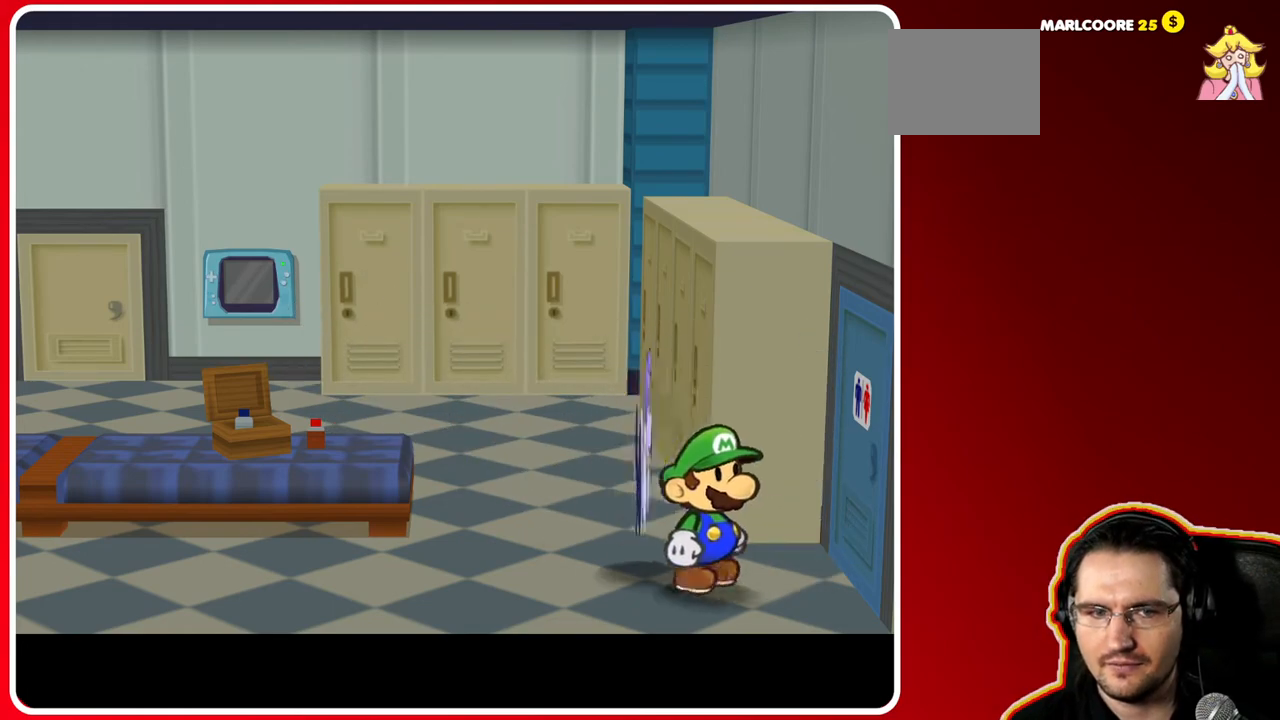
{"buttons": [], "left_stick": "center", "right_stick": "center", "events": []}
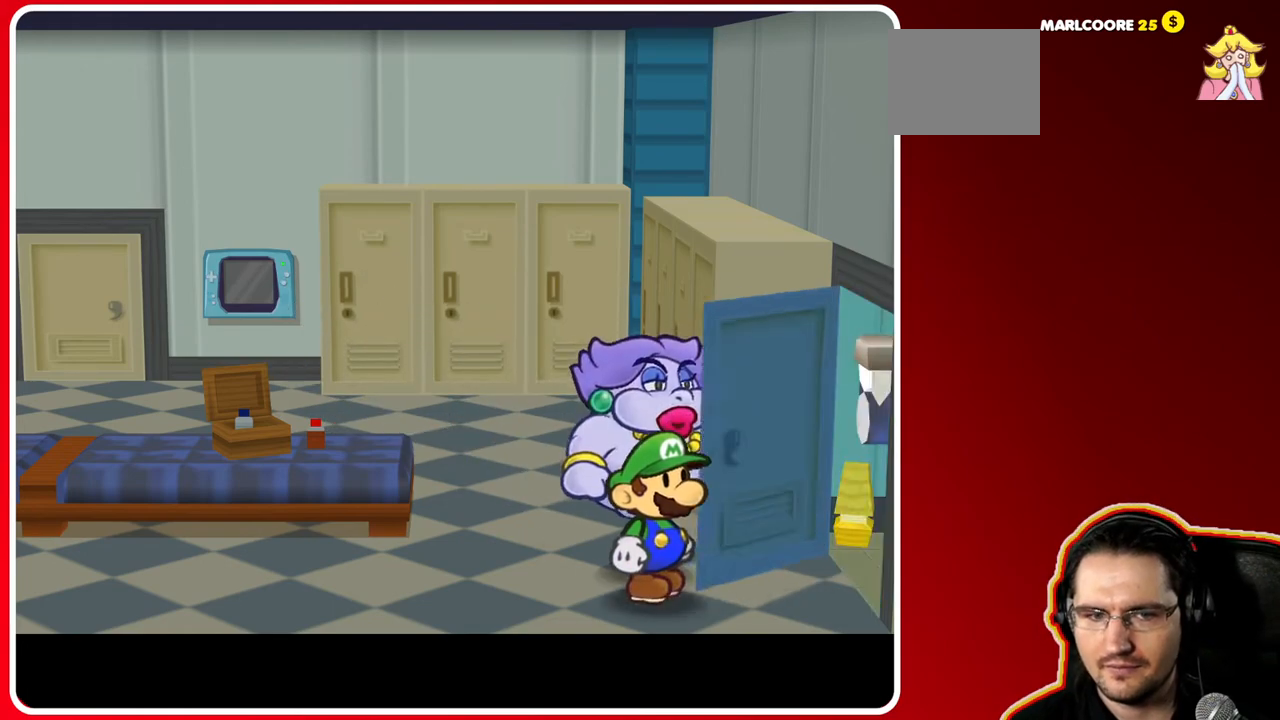
{"buttons": [], "left_stick": "center", "right_stick": "center", "events": []}
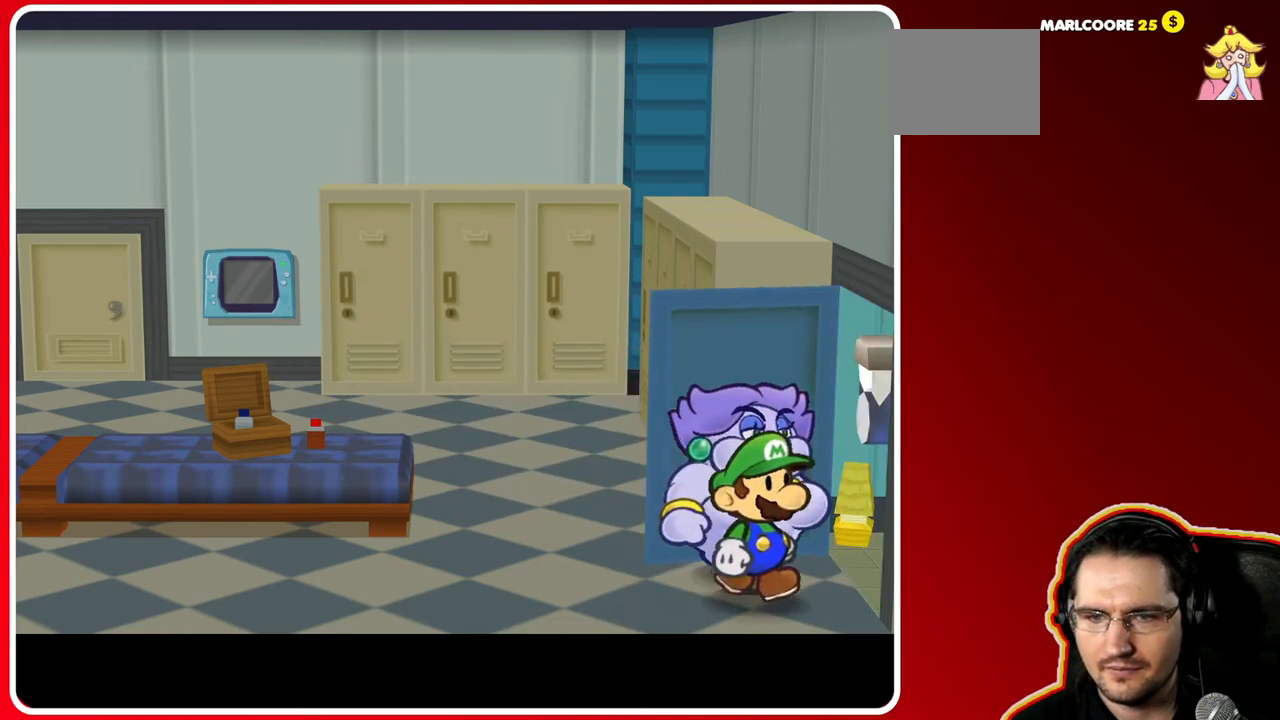
{"buttons": [], "left_stick": "center", "right_stick": "center", "events": []}
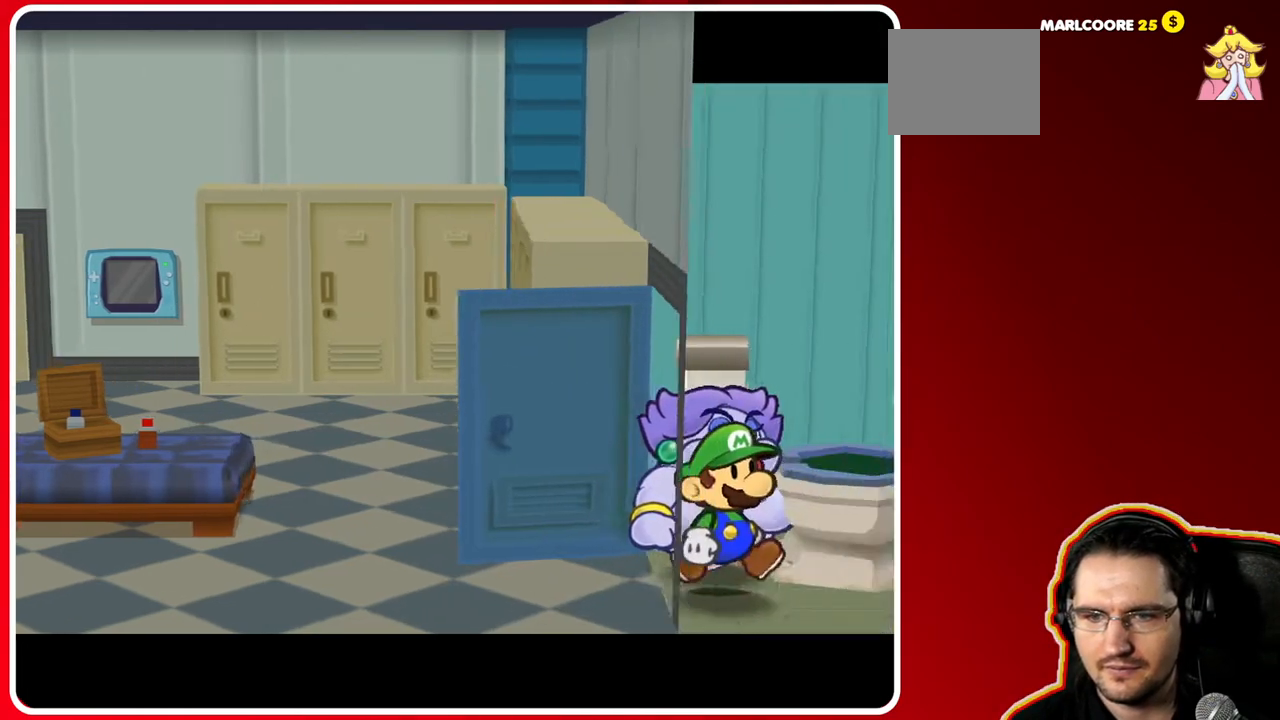
{"buttons": [], "left_stick": "right", "right_stick": "center", "events": [[483, "left_stick", "right"]]}
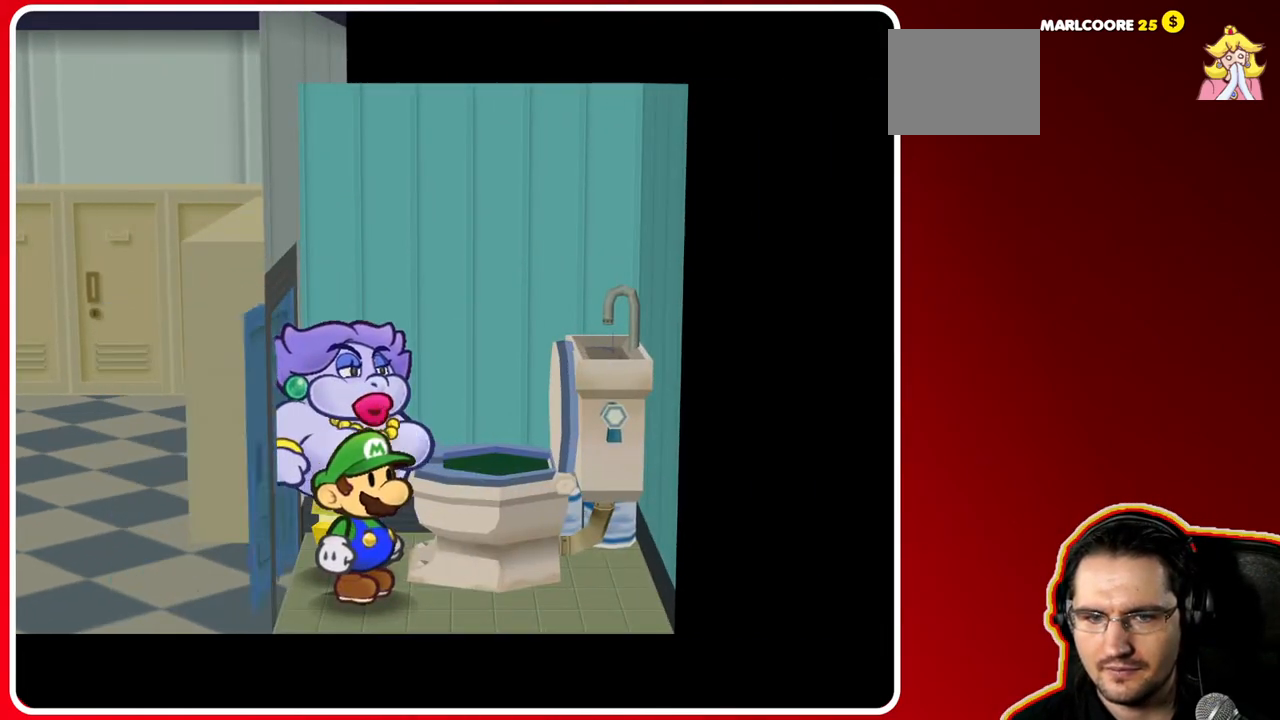
{"buttons": [], "left_stick": "up", "right_stick": "center", "events": [[283, "left_stick", "up-right"], [333, "A", "down"], [500, "A", "up"], [500, "left_stick", "up"]]}
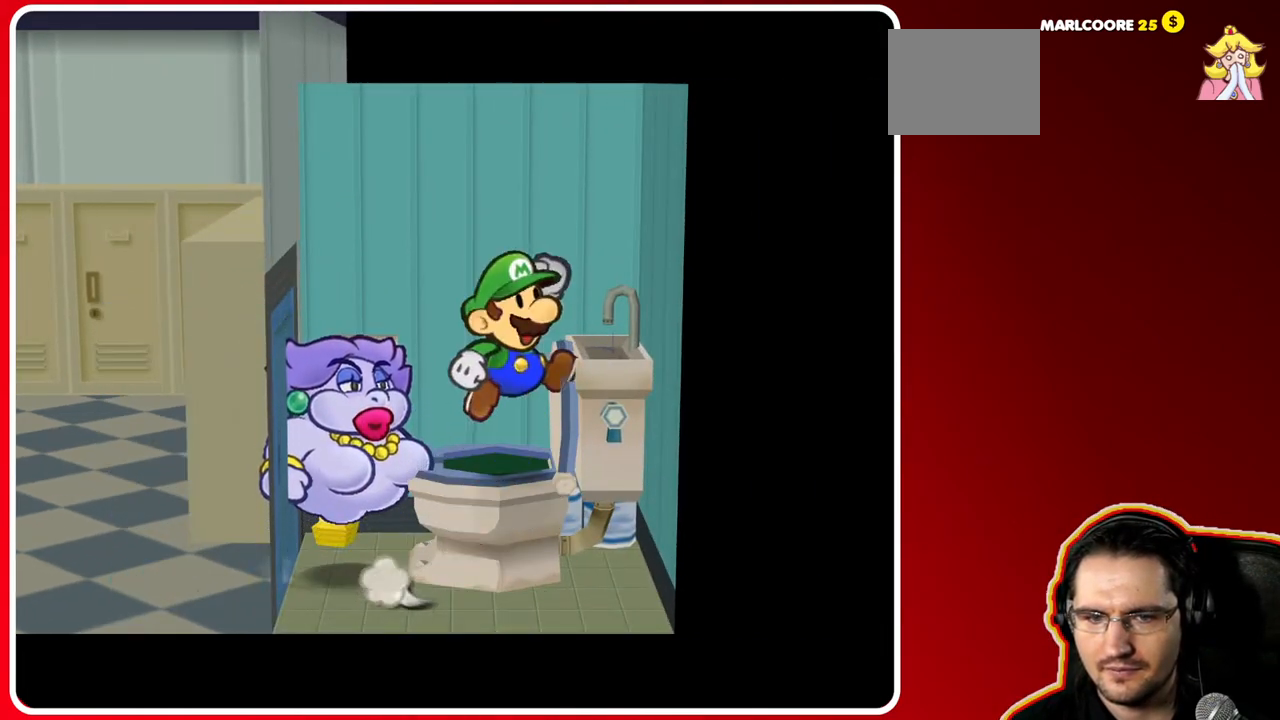
{"buttons": [], "left_stick": "left", "right_stick": "center", "events": [[350, "left_stick", "center"], [400, "left_stick", "left"]]}
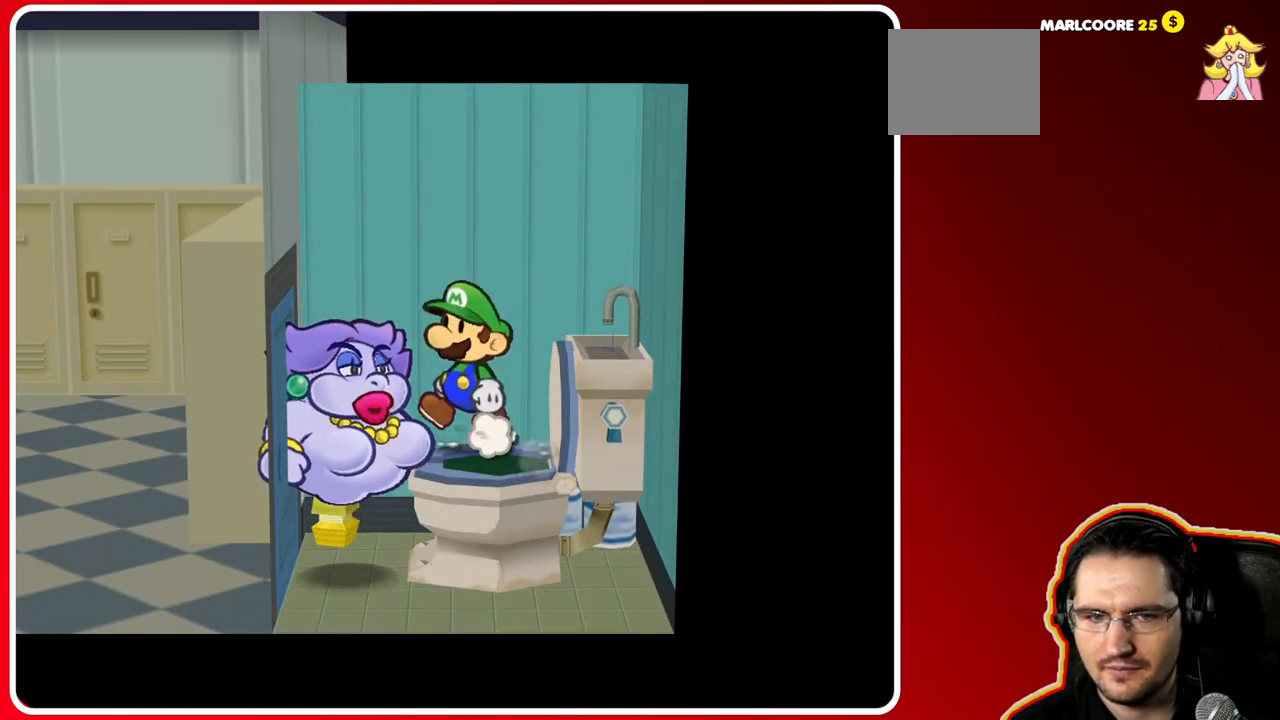
{"buttons": ["X"], "left_stick": "center", "right_stick": "center", "events": [[17, "X", "down"], [17, "left_stick", "center"]]}
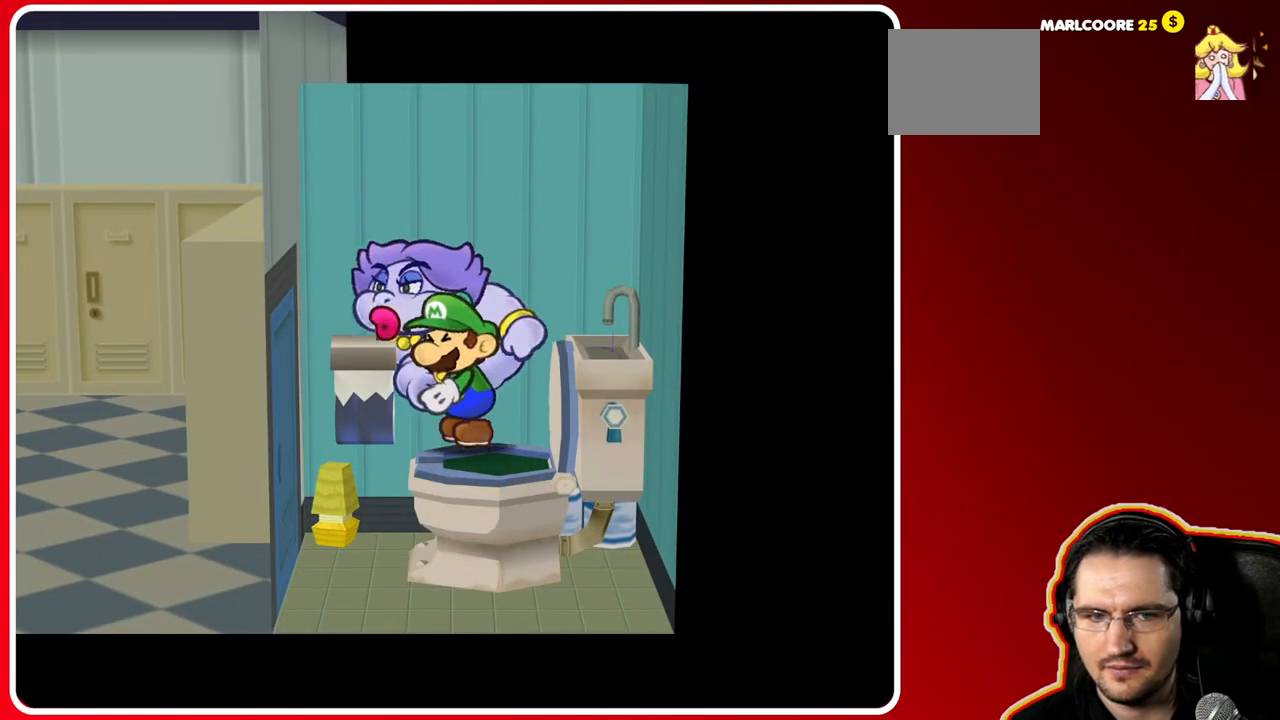
{"buttons": ["X"], "left_stick": "center", "right_stick": "center", "events": []}
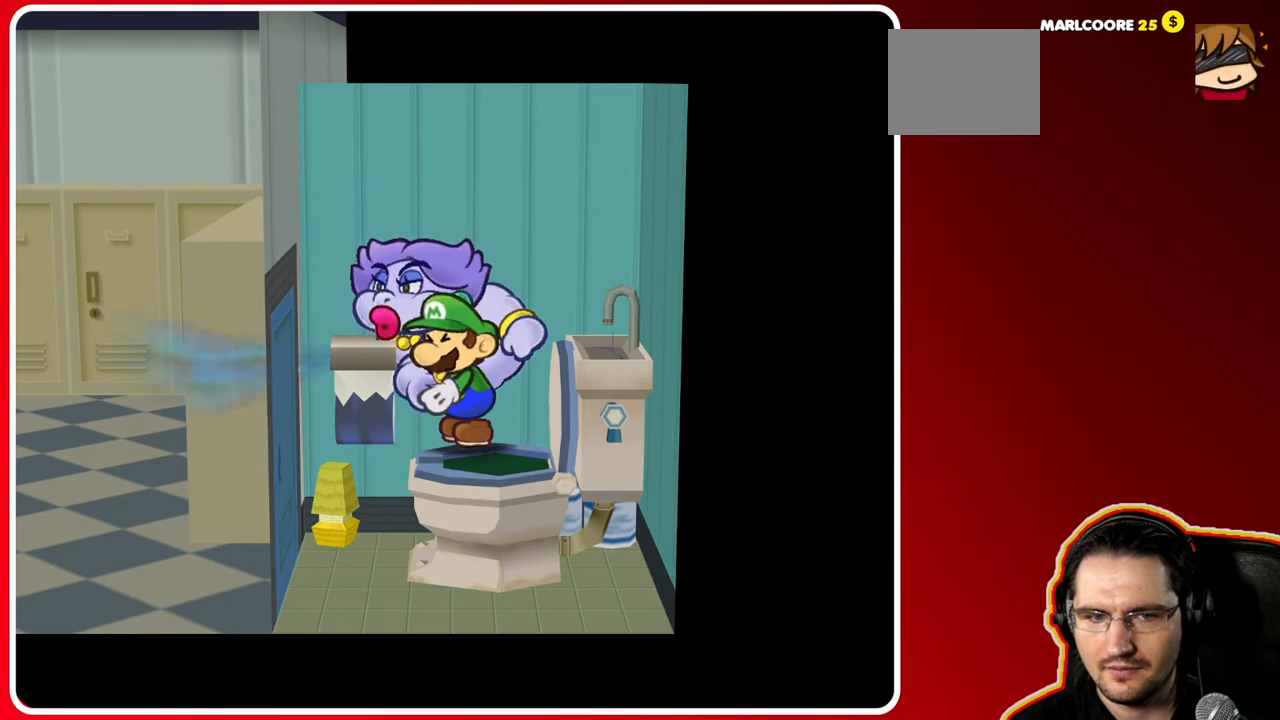
{"buttons": [], "left_stick": "center", "right_stick": "center", "events": [[383, "X", "up"]]}
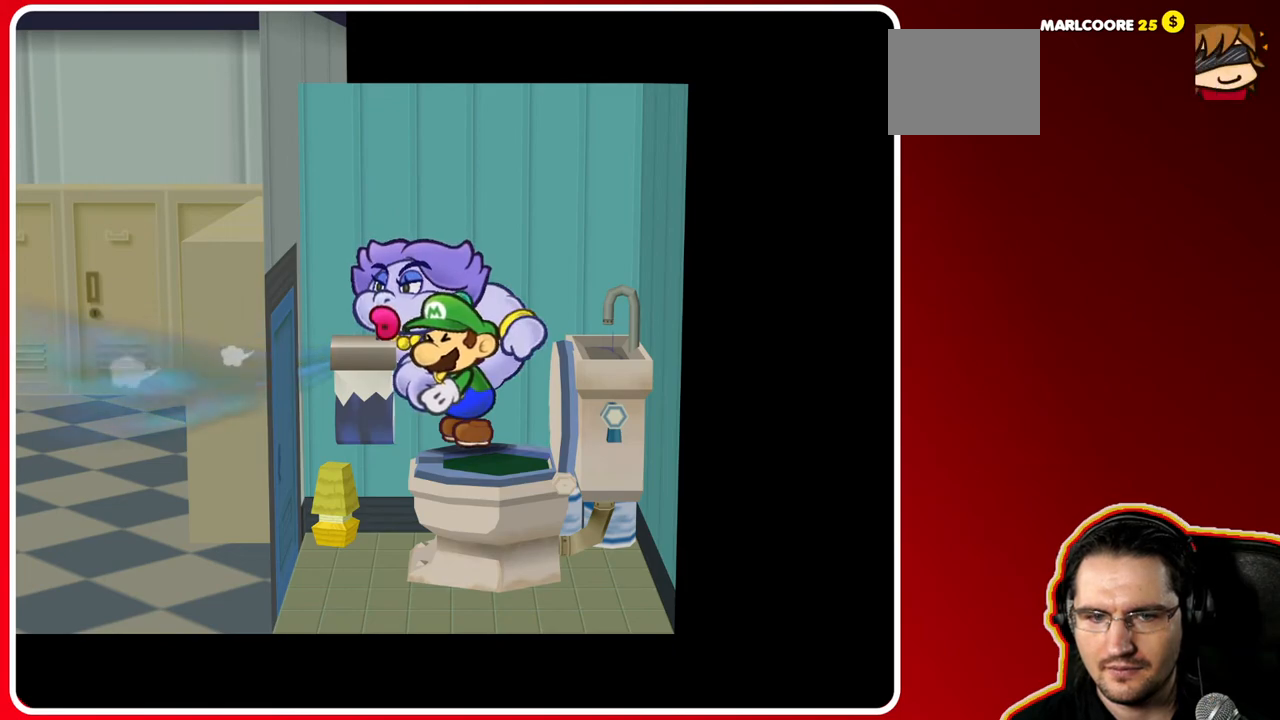
{"buttons": [], "left_stick": "center", "right_stick": "center", "events": [[100, "left_stick", "right"], [300, "left_stick", "center"]]}
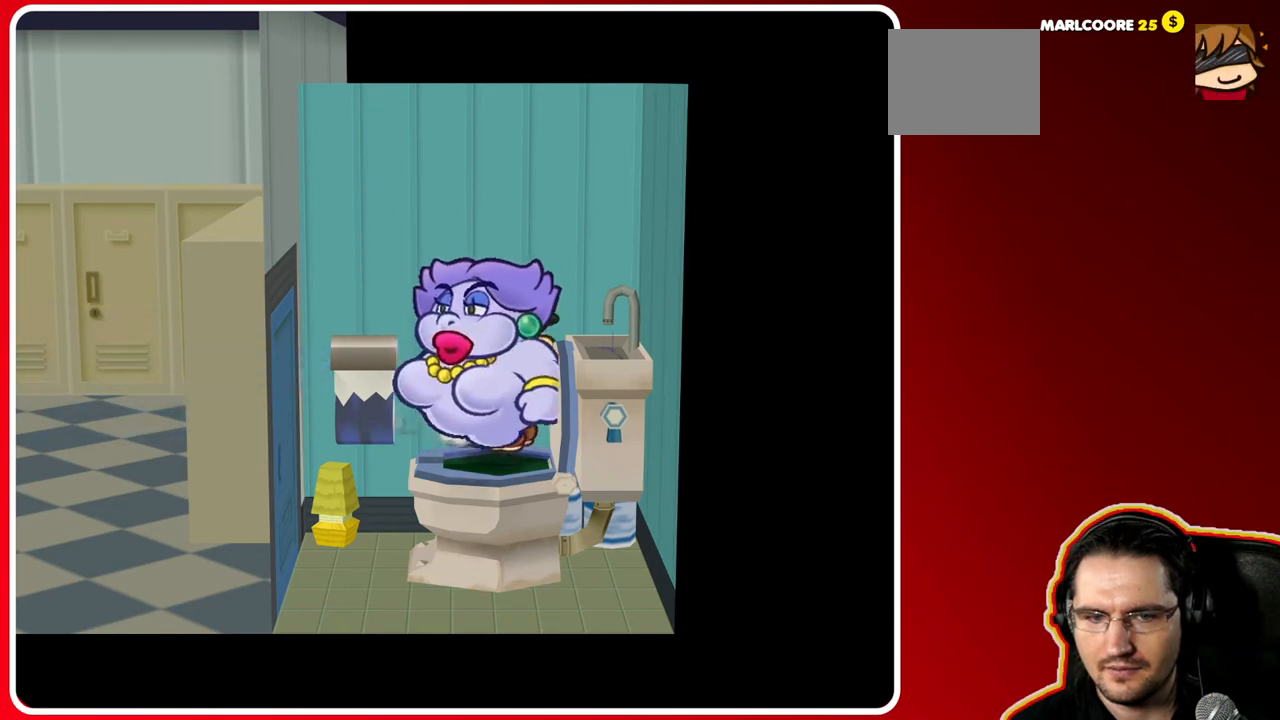
{"buttons": [], "left_stick": "center", "right_stick": "center", "events": [[233, "left_stick", "down"], [367, "left_stick", "center"]]}